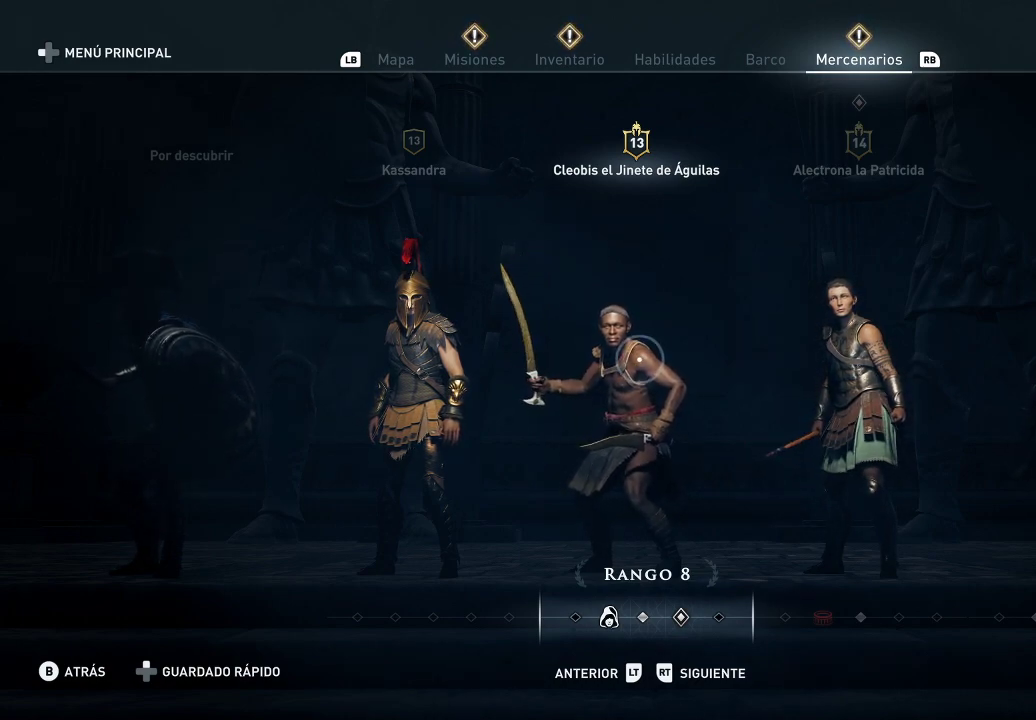
Gameplay with a controller (Xbox layout); each line is a JSON object with the inputs held at the frame after it. "events" lists button and stick changes between this image and that frame as [ms after this image, input, new state], when the widget could be followed in between. Not read: L3 R3.
{"buttons": [], "left_stick": "center", "right_stick": "center", "events": [[200, "B", "down"], [317, "B", "up"]]}
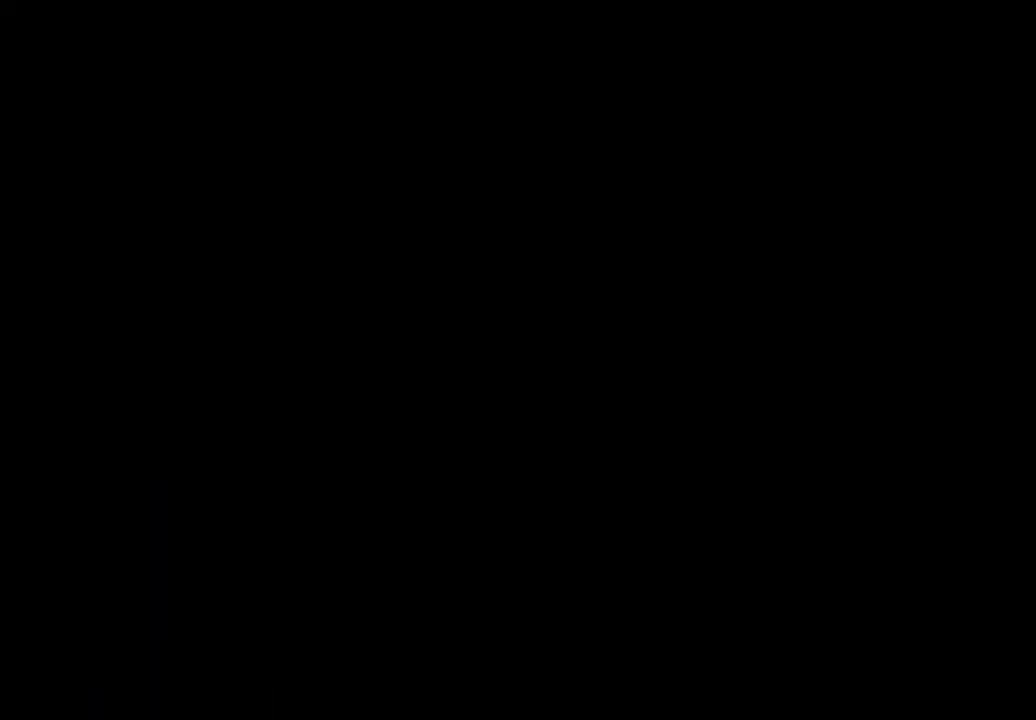
{"buttons": [], "left_stick": "center", "right_stick": "center", "events": []}
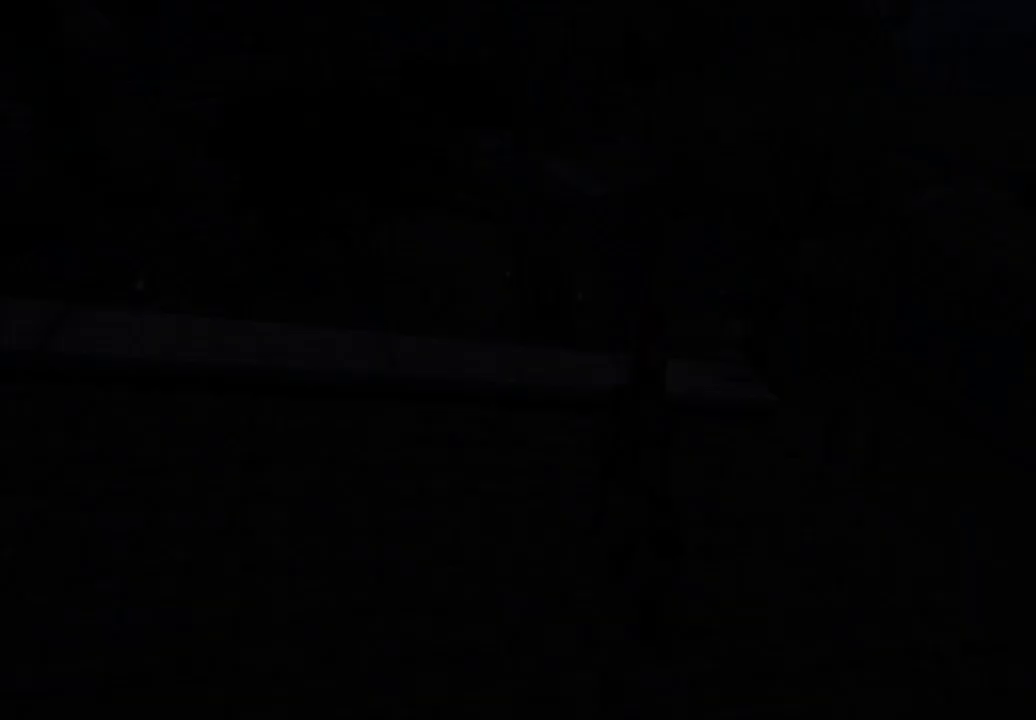
{"buttons": [], "left_stick": "center", "right_stick": "center", "events": []}
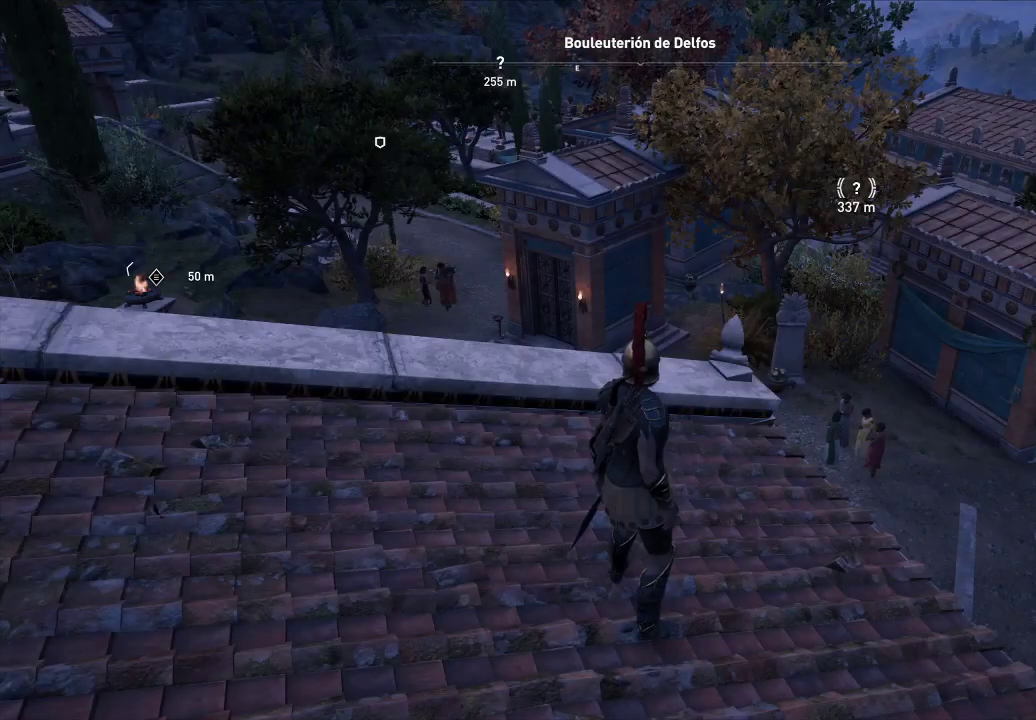
{"buttons": [], "left_stick": "up", "right_stick": "center", "events": [[250, "left_stick", "up"], [250, "right_stick", "down"], [350, "right_stick", "center"]]}
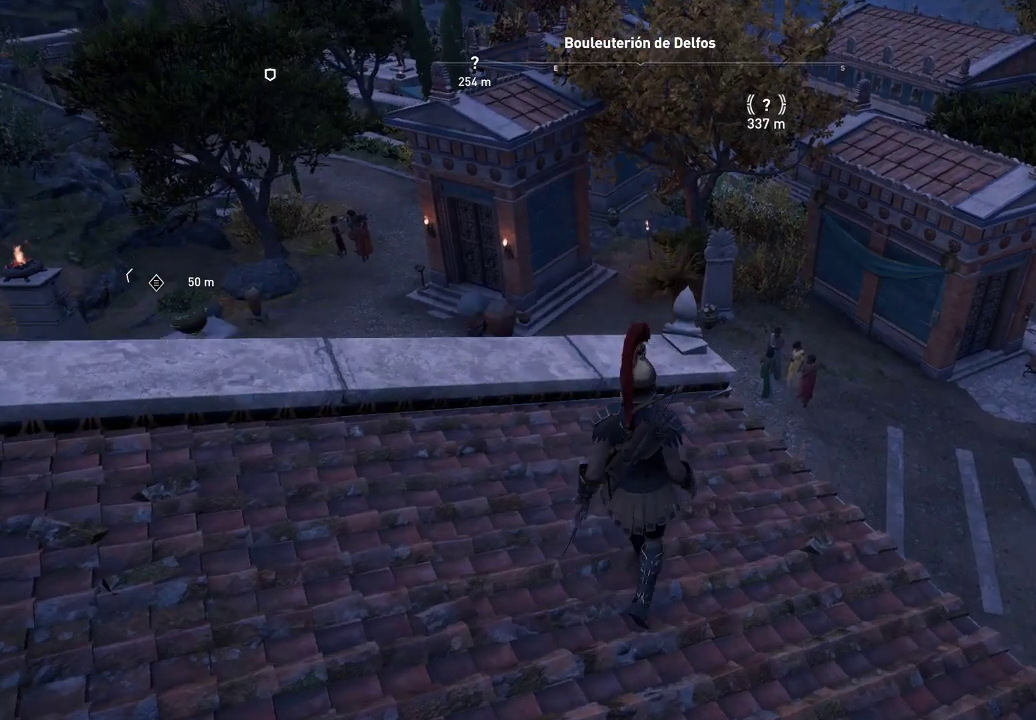
{"buttons": [], "left_stick": "up", "right_stick": "down", "events": [[233, "right_stick", "down"]]}
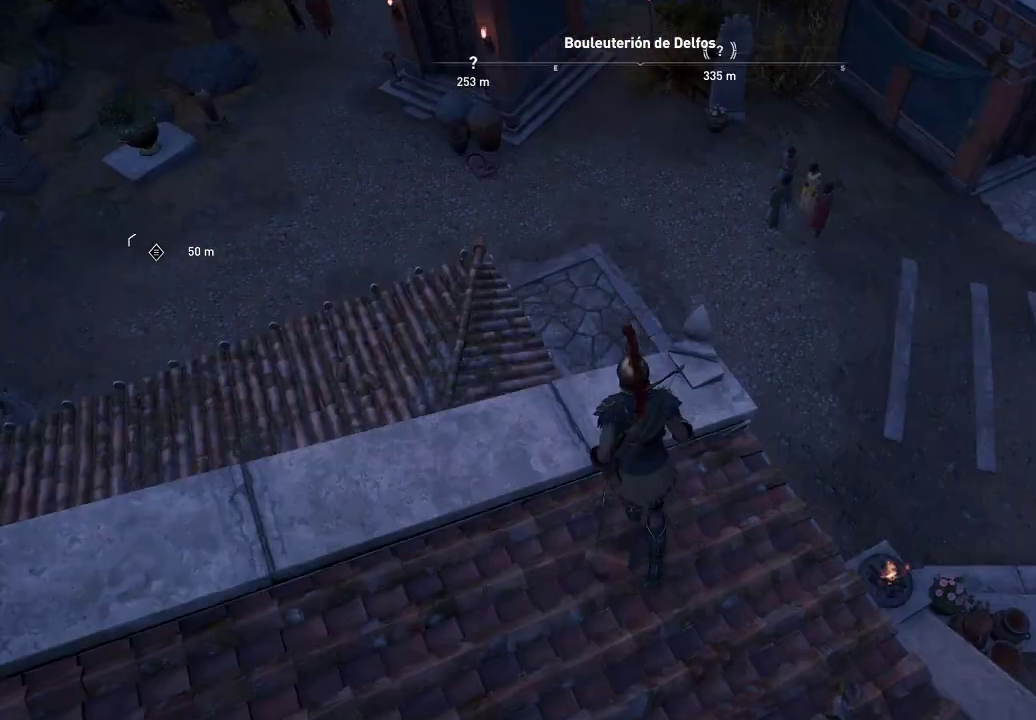
{"buttons": [], "left_stick": "up-left", "right_stick": "center", "events": [[33, "left_stick", "up-left"], [283, "right_stick", "down-left"], [483, "right_stick", "center"]]}
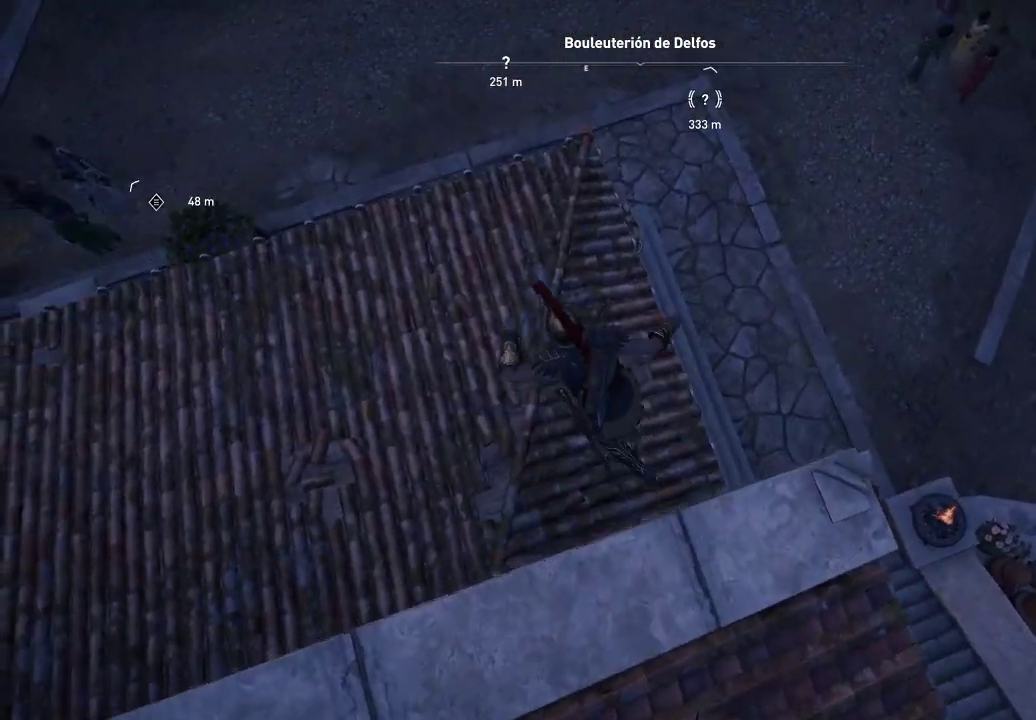
{"buttons": [], "left_stick": "up", "right_stick": "up", "events": [[200, "left_stick", "up"], [317, "right_stick", "up"]]}
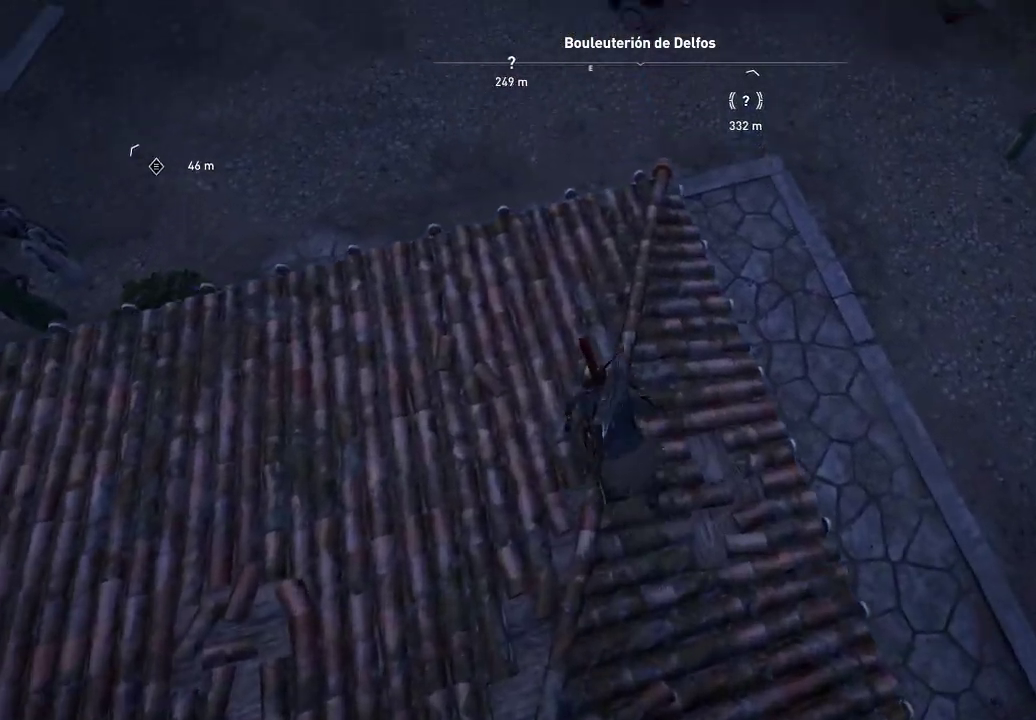
{"buttons": [], "left_stick": "up", "right_stick": "center", "events": [[267, "right_stick", "center"]]}
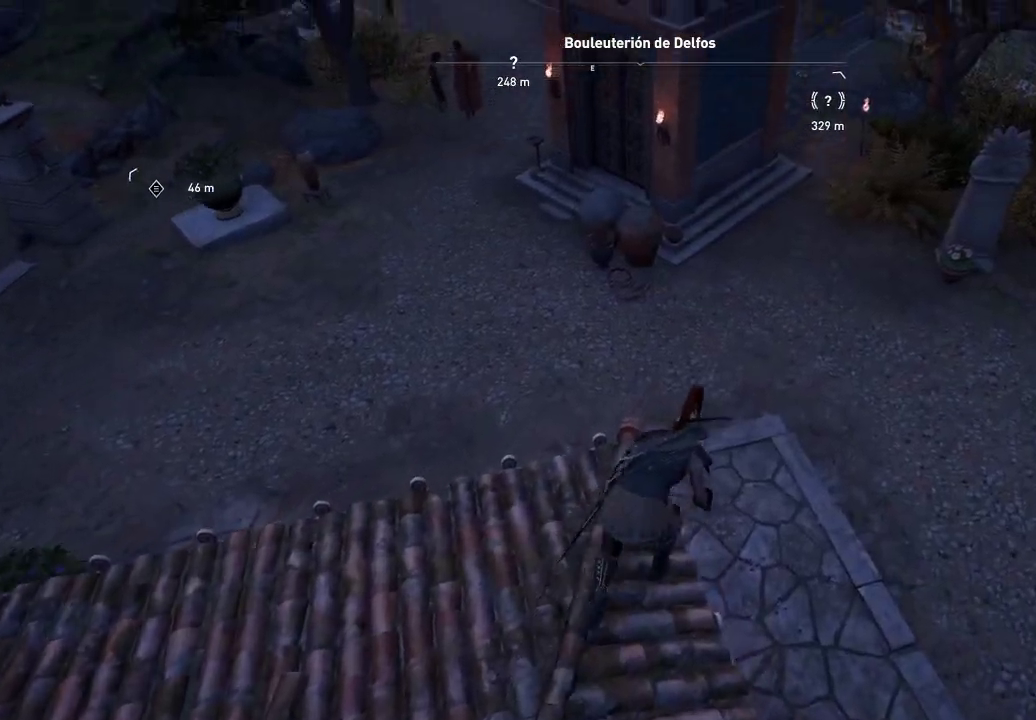
{"buttons": [], "left_stick": "up", "right_stick": "up", "events": [[317, "right_stick", "up"]]}
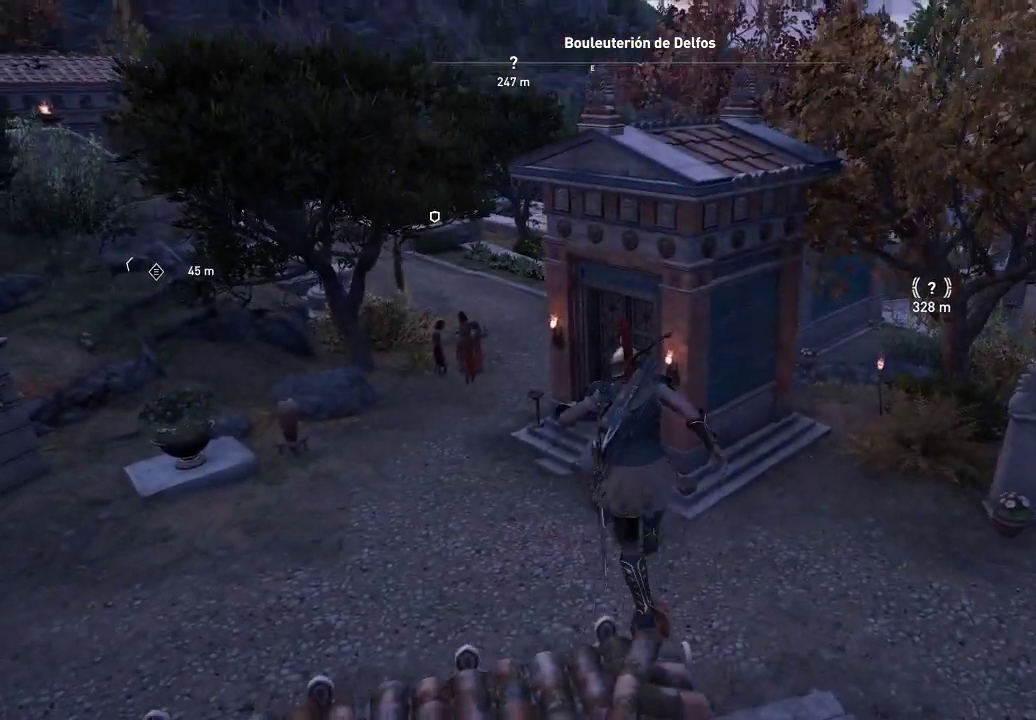
{"buttons": [], "left_stick": "up", "right_stick": "up", "events": []}
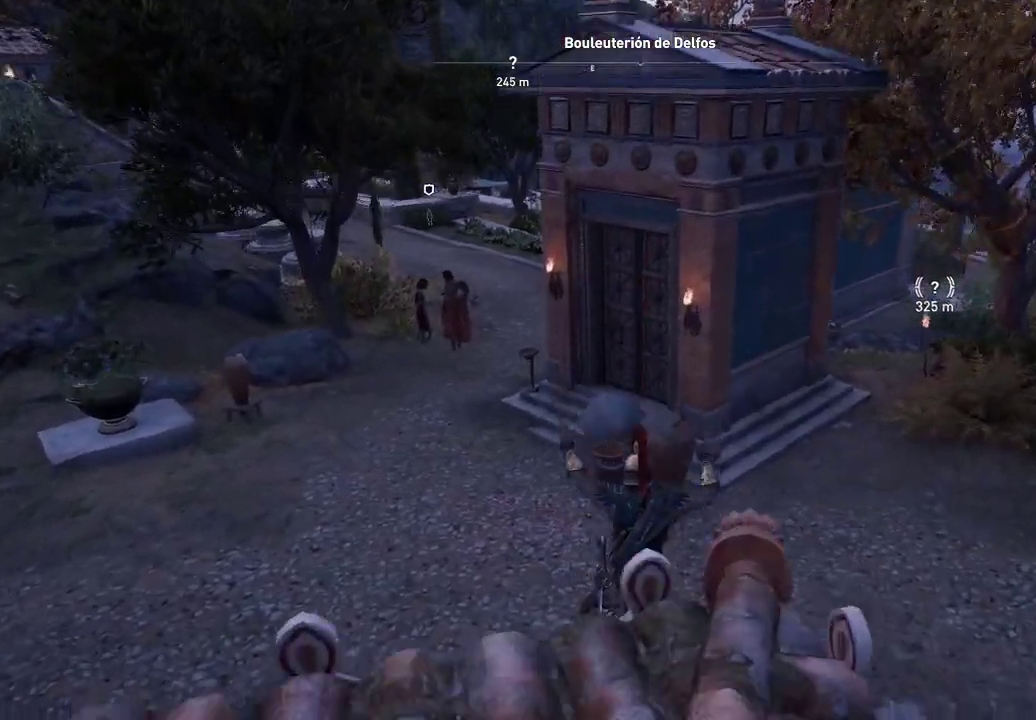
{"buttons": [], "left_stick": "up", "right_stick": "up", "events": []}
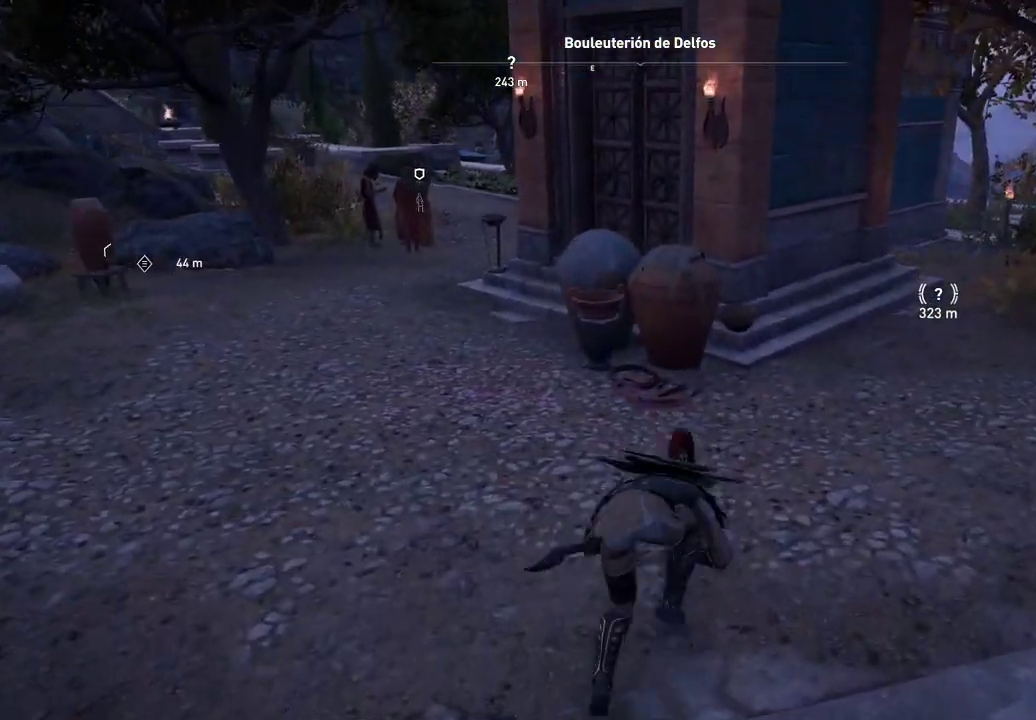
{"buttons": [], "left_stick": "up", "right_stick": "up", "events": []}
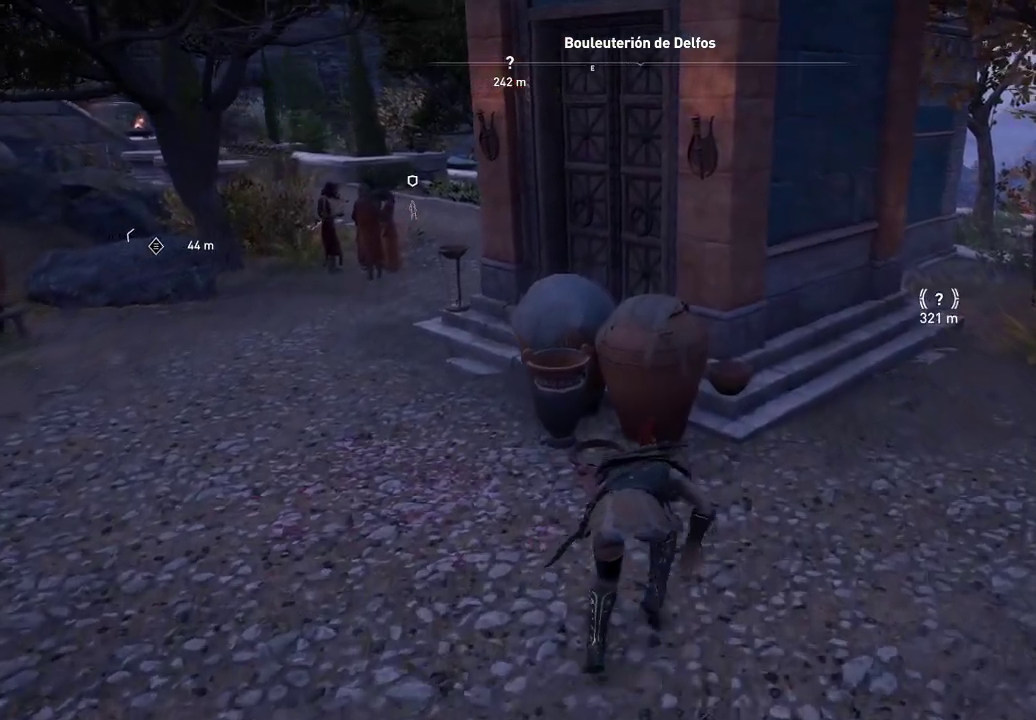
{"buttons": [], "left_stick": "up", "right_stick": "up", "events": []}
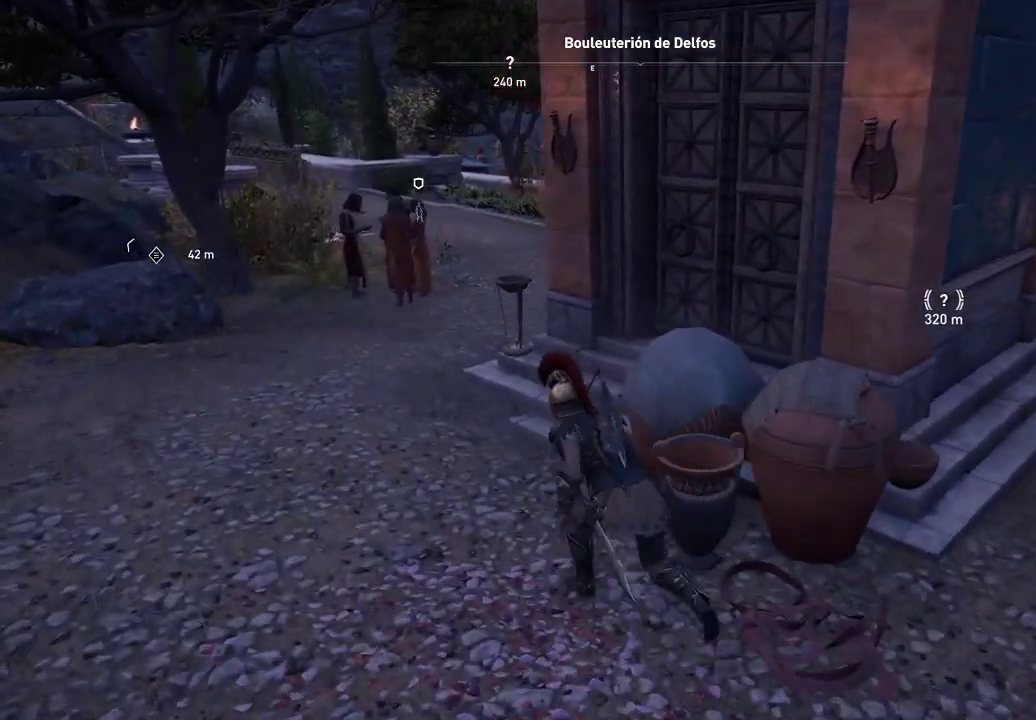
{"buttons": [], "left_stick": "up", "right_stick": "up", "events": []}
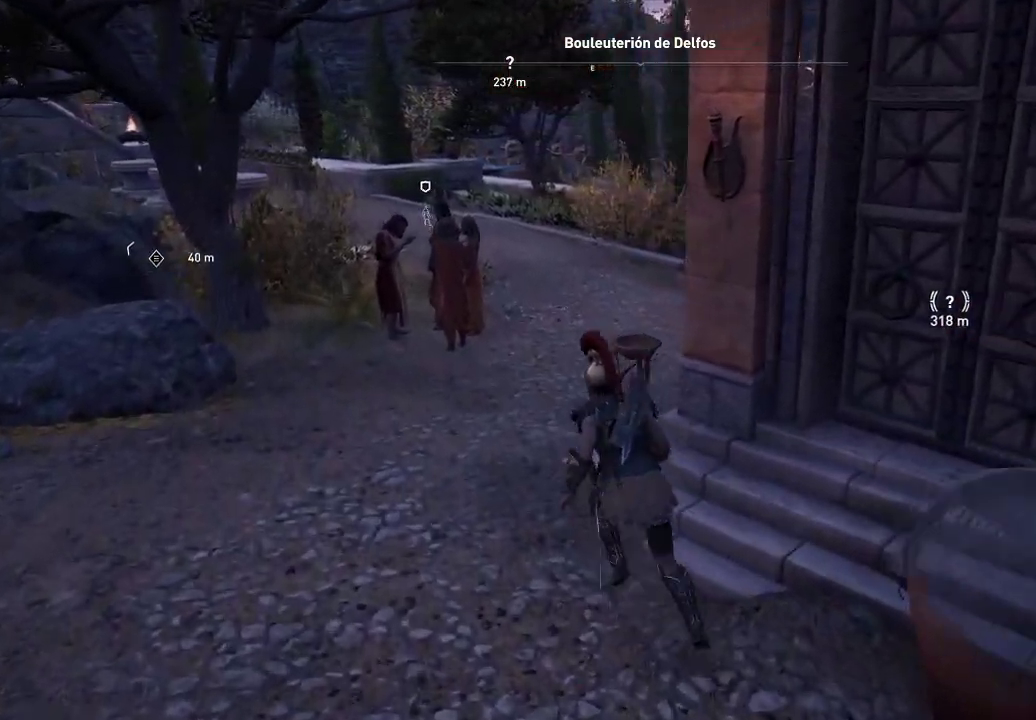
{"buttons": [], "left_stick": "up", "right_stick": "up", "events": []}
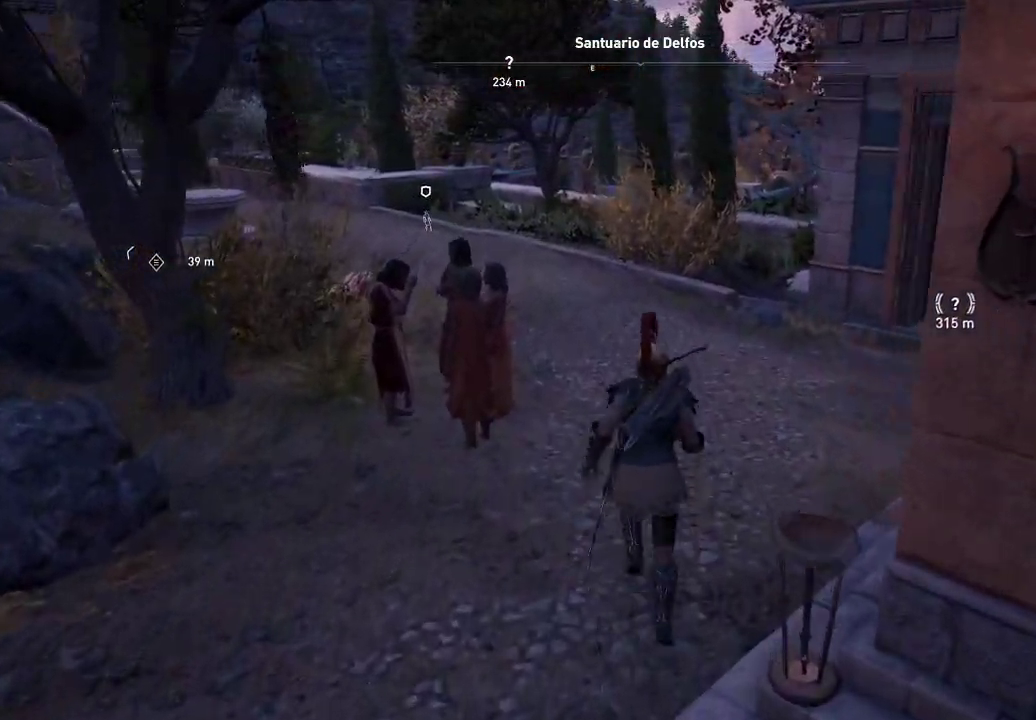
{"buttons": [], "left_stick": "up", "right_stick": "up", "events": []}
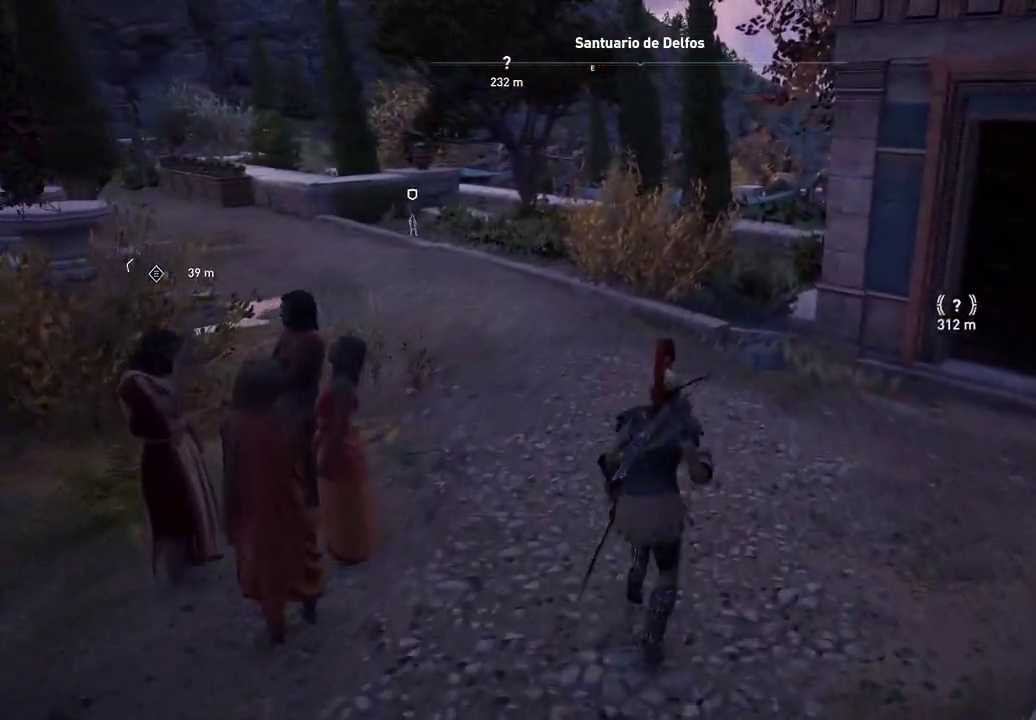
{"buttons": [], "left_stick": "up", "right_stick": "up", "events": []}
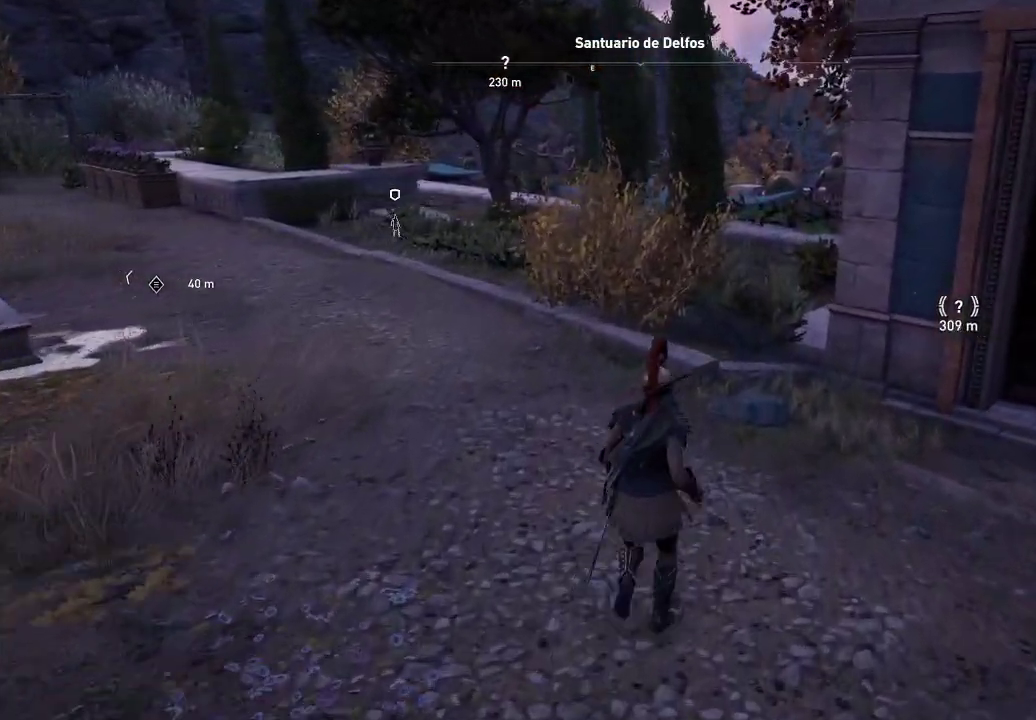
{"buttons": [], "left_stick": "up", "right_stick": "up", "events": []}
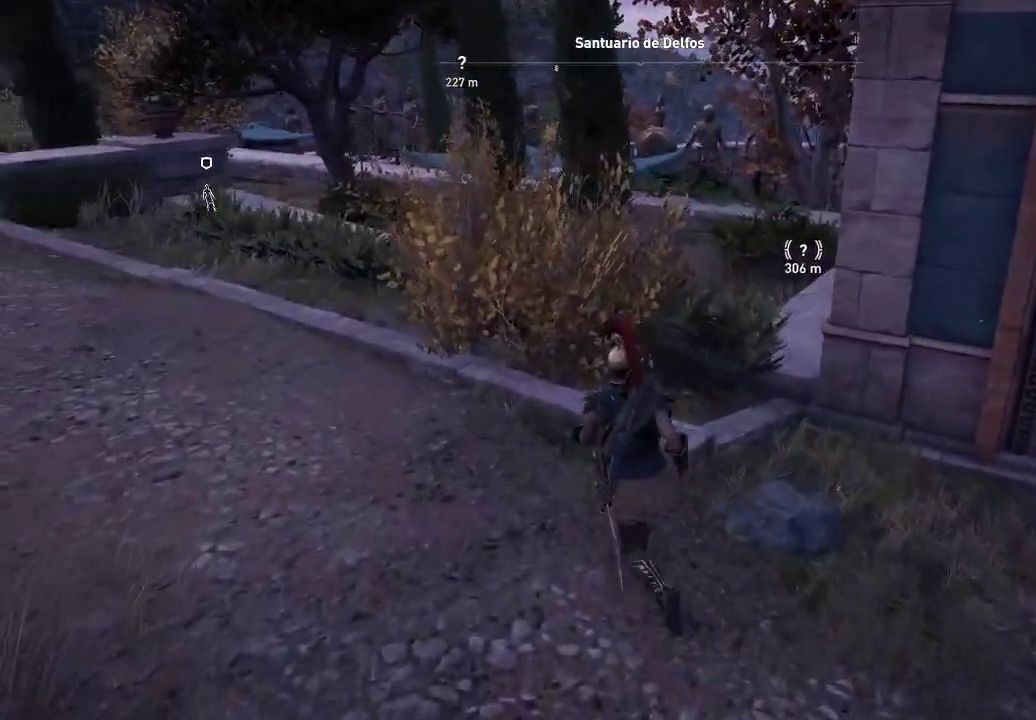
{"buttons": [], "left_stick": "up", "right_stick": "up", "events": []}
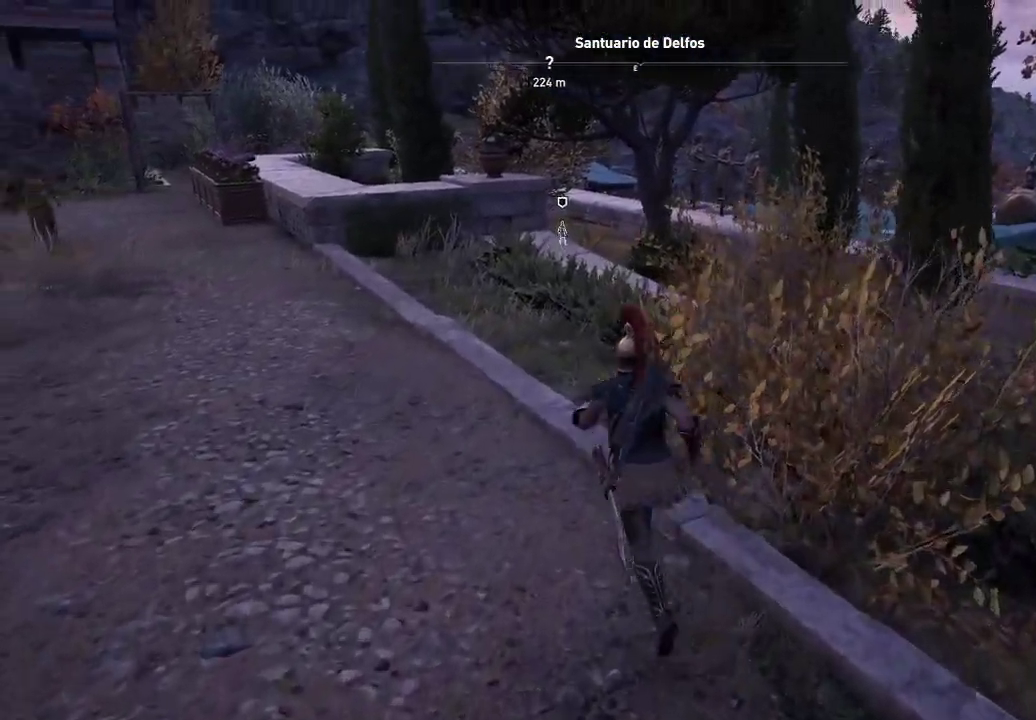
{"buttons": [], "left_stick": "up", "right_stick": "up", "events": []}
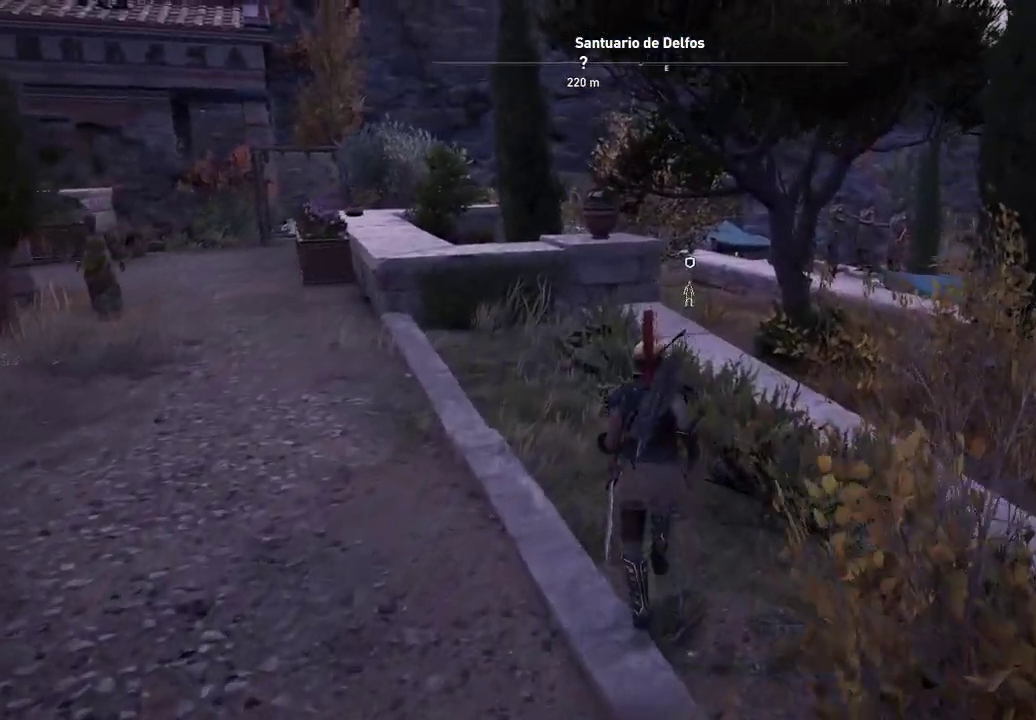
{"buttons": [], "left_stick": "up", "right_stick": "up", "events": []}
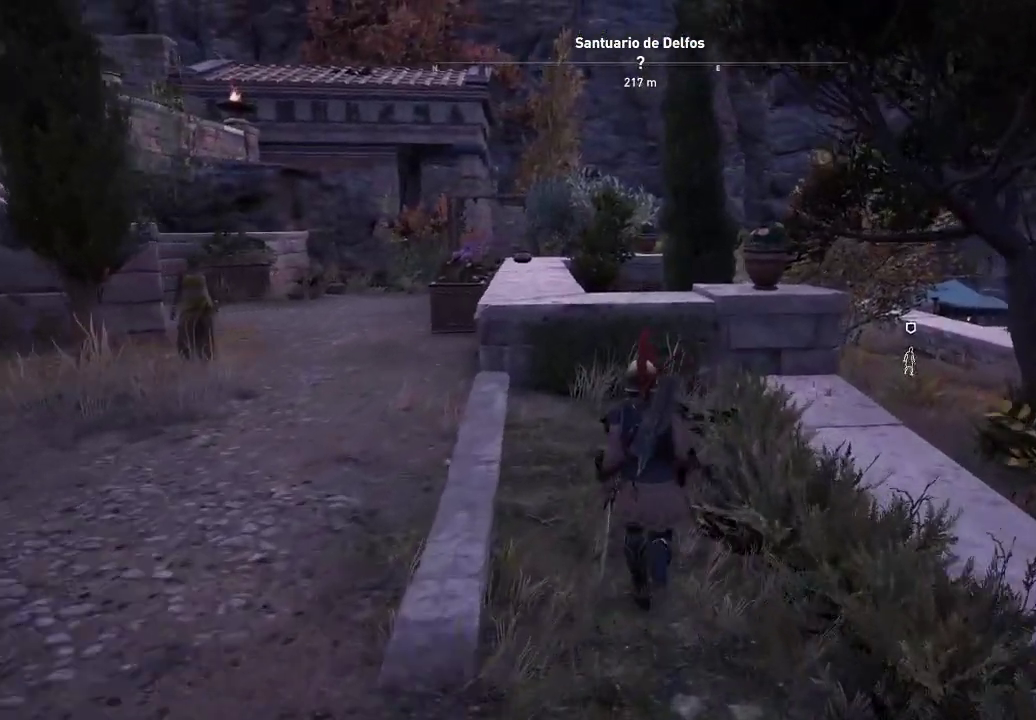
{"buttons": [], "left_stick": "up", "right_stick": "up", "events": []}
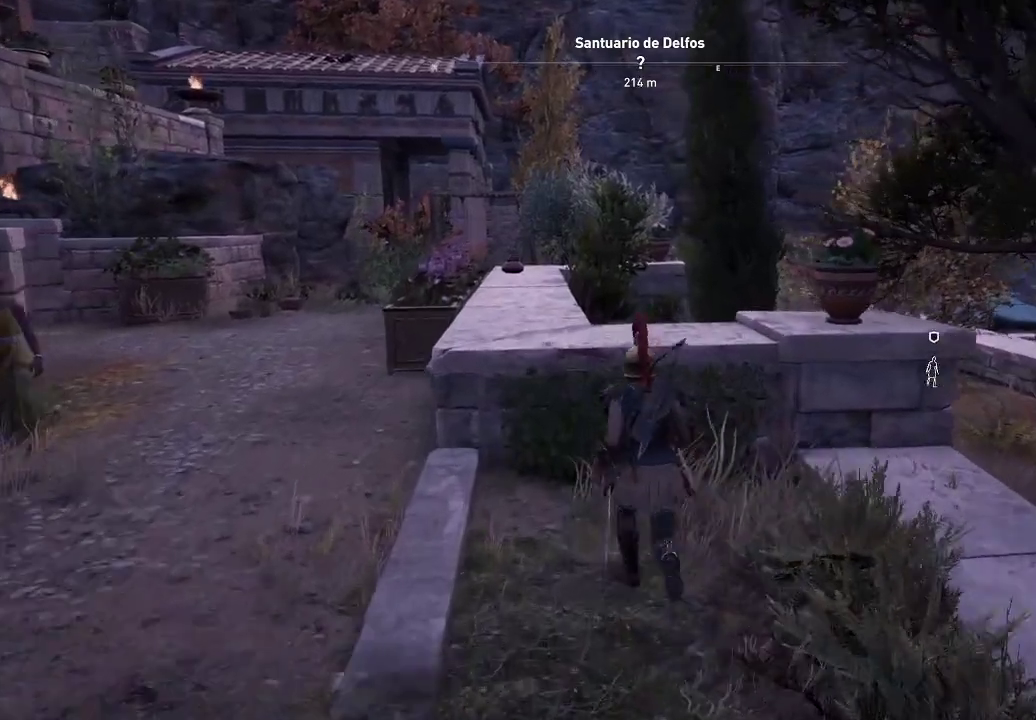
{"buttons": [], "left_stick": "up", "right_stick": "center", "events": [[450, "right_stick", "center"]]}
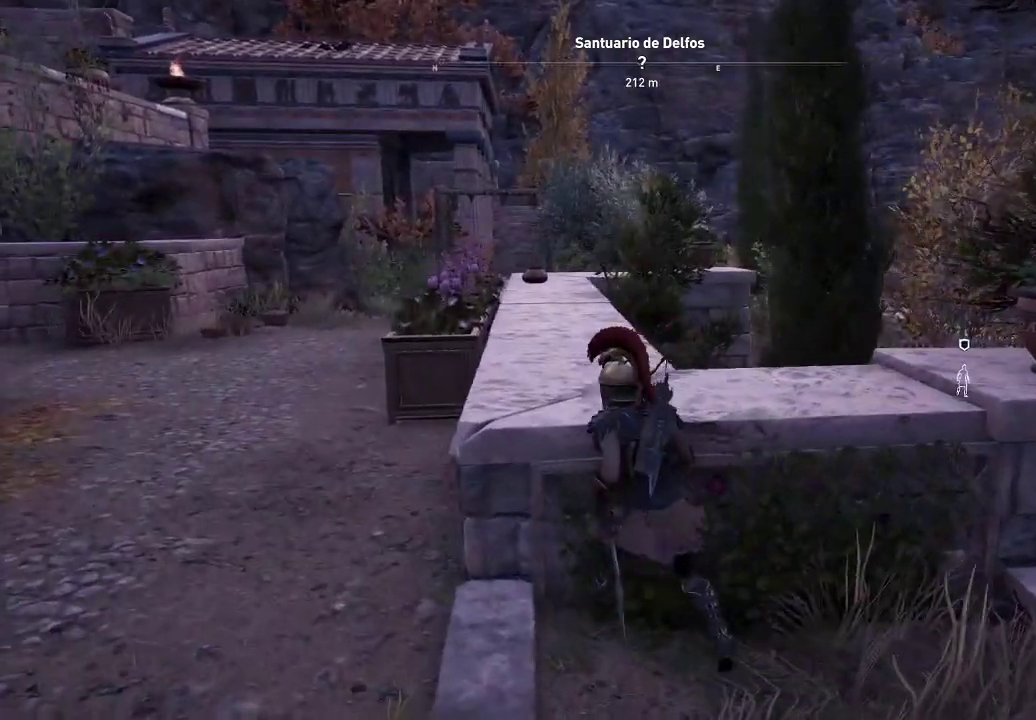
{"buttons": [], "left_stick": "up", "right_stick": "up-left", "events": [[450, "right_stick", "up-left"]]}
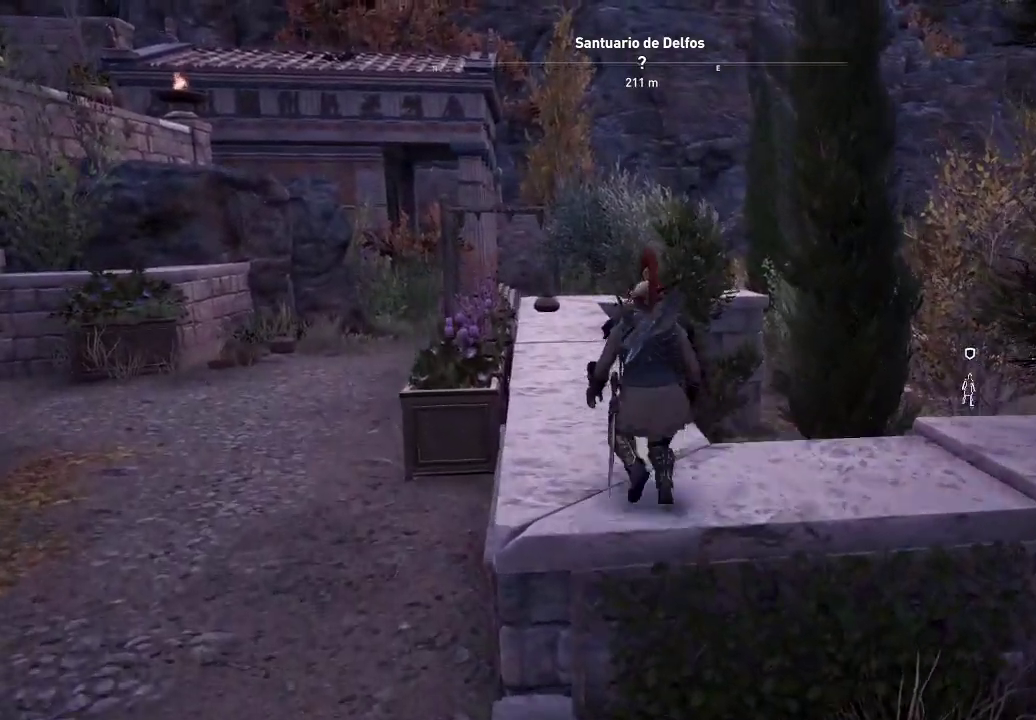
{"buttons": ["A"], "left_stick": "up", "right_stick": "center", "events": [[233, "A", "down"], [233, "right_stick", "center"]]}
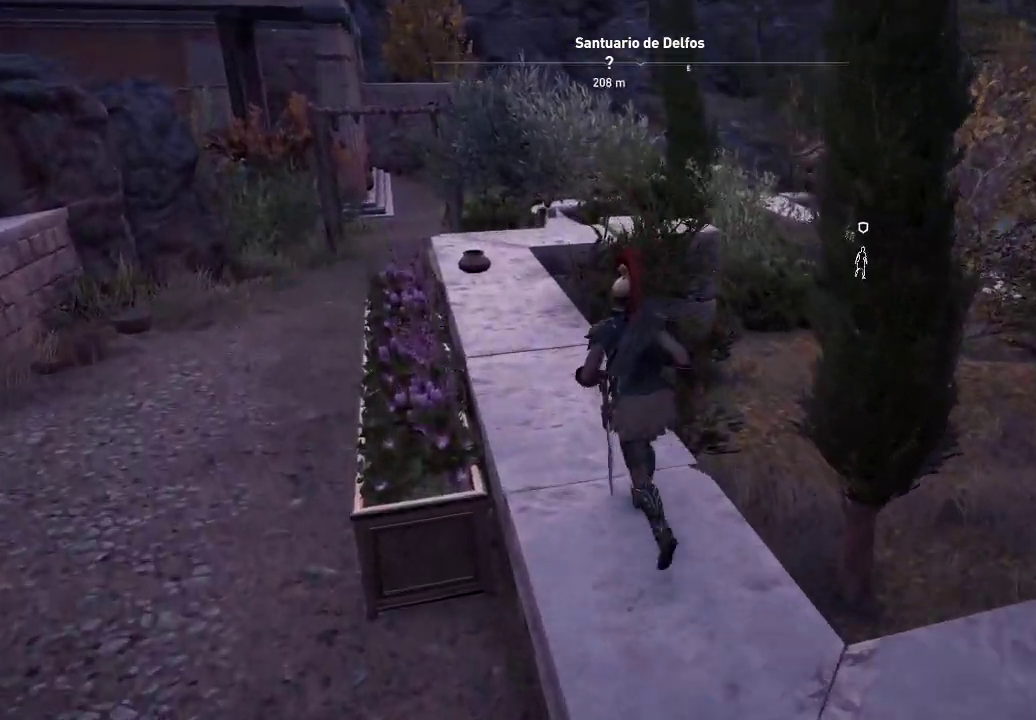
{"buttons": [], "left_stick": "up", "right_stick": "center", "events": [[400, "A", "up"]]}
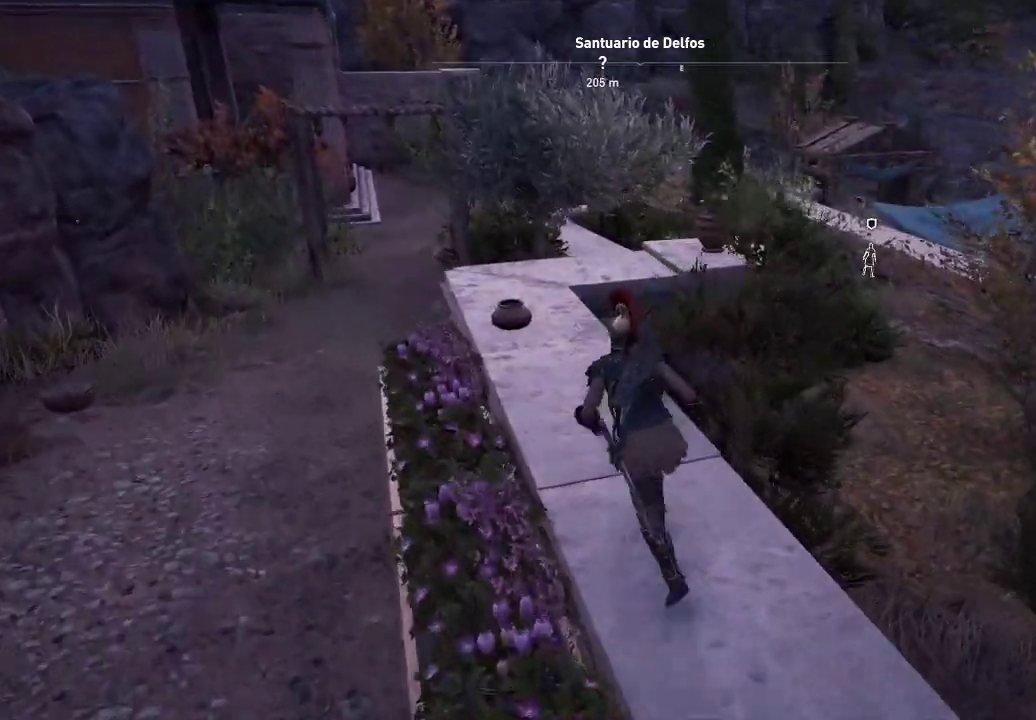
{"buttons": [], "left_stick": "up", "right_stick": "center", "events": []}
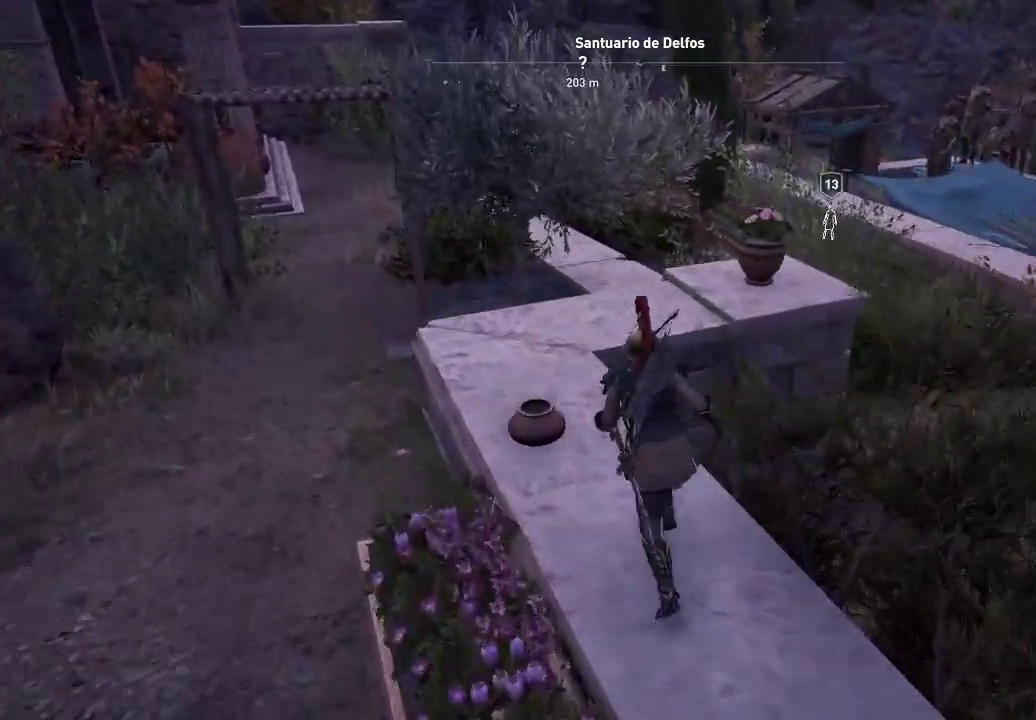
{"buttons": [], "left_stick": "up", "right_stick": "center", "events": []}
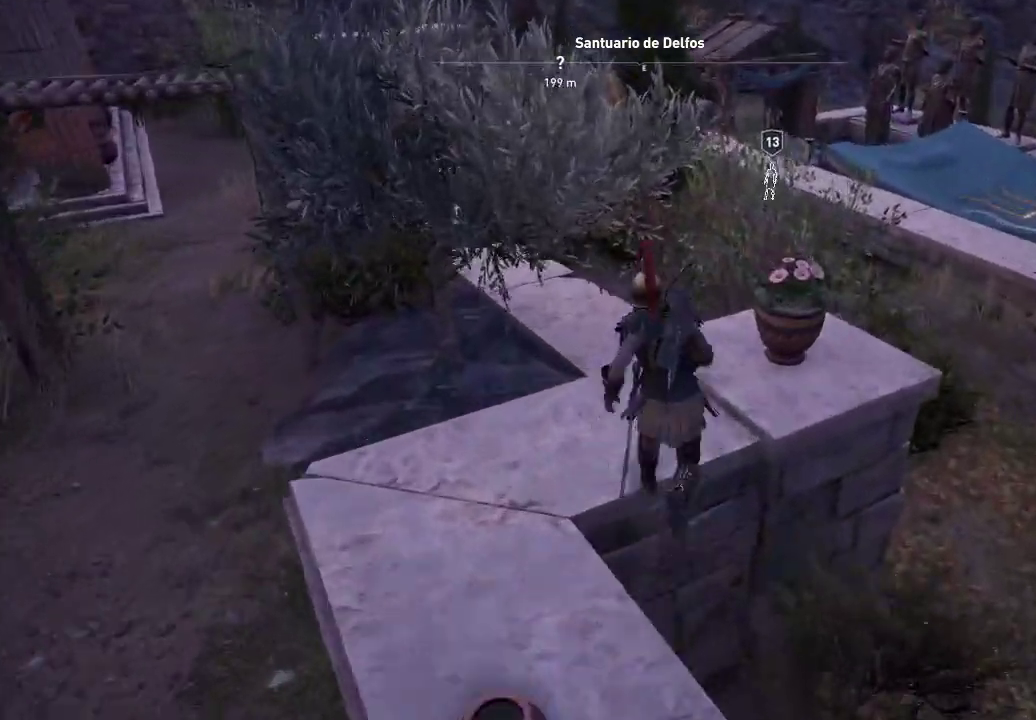
{"buttons": [], "left_stick": "up", "right_stick": "center", "events": [[250, "right_stick", "down-right"], [317, "right_stick", "center"]]}
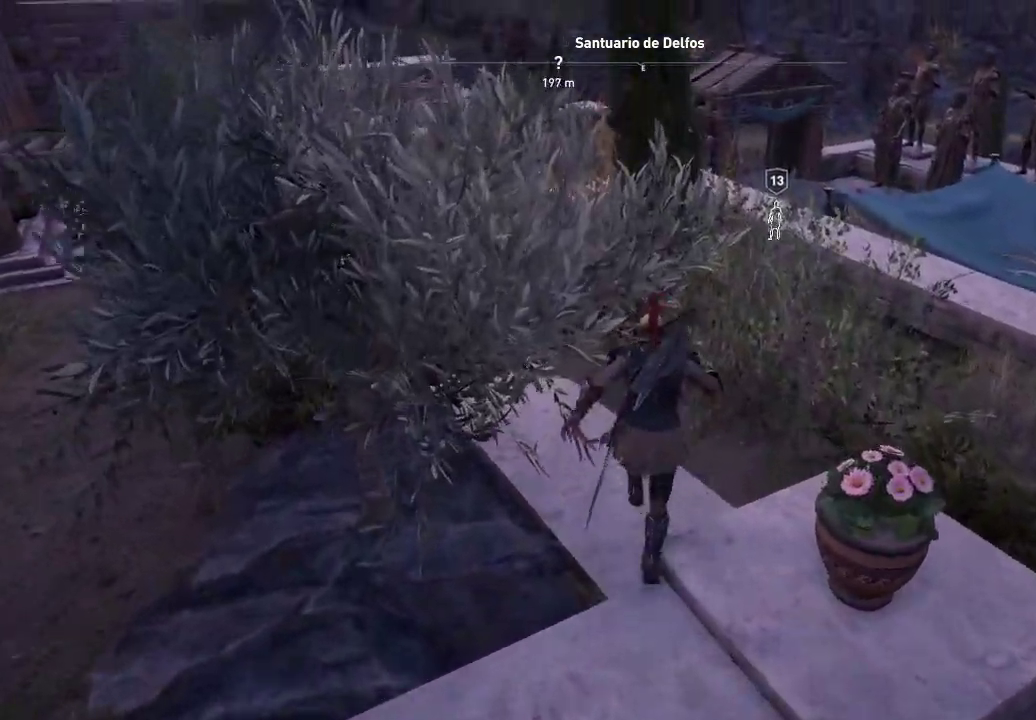
{"buttons": [], "left_stick": "up-right", "right_stick": "center", "events": [[267, "left_stick", "up-right"]]}